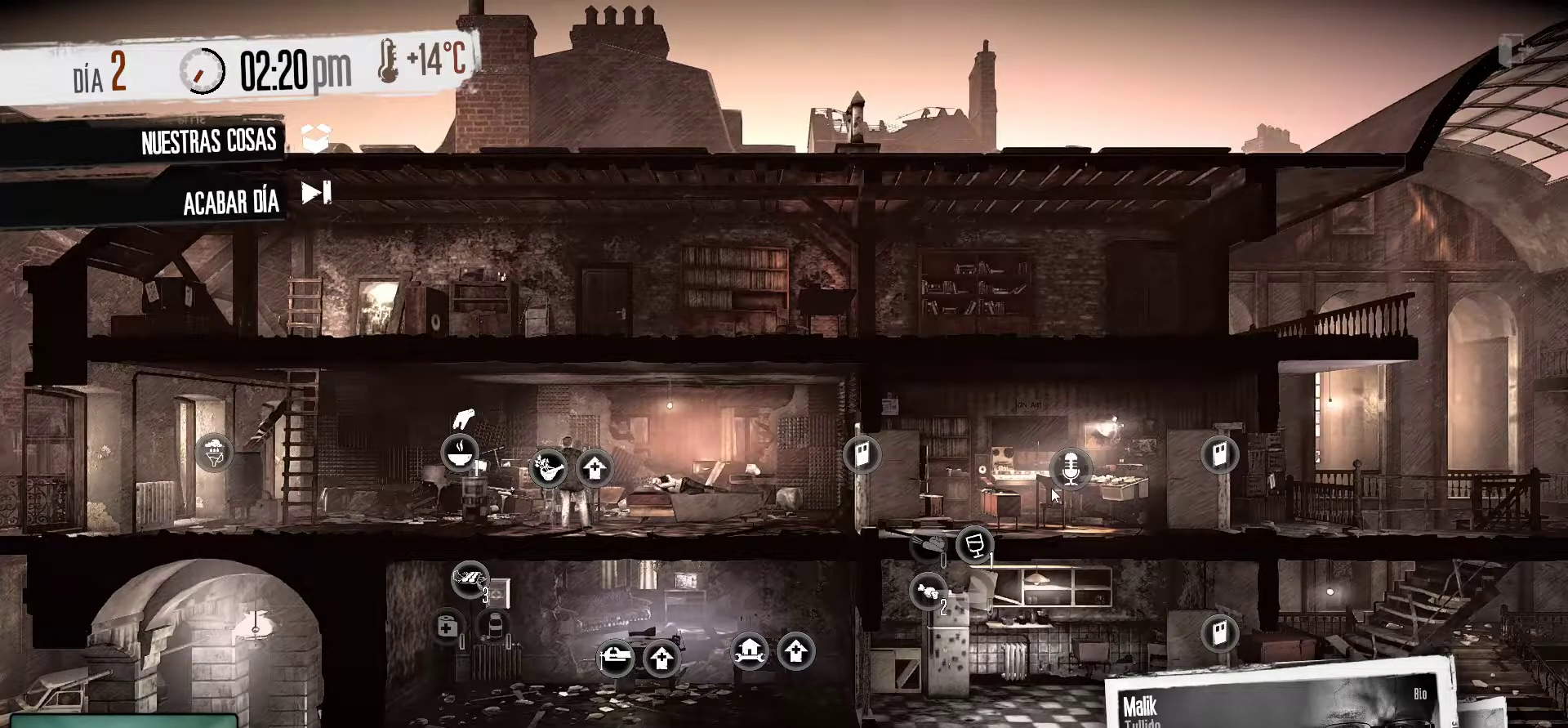
Gameplay with keyboard and mouse; each line is a JSON object with the keys and mouse buttons held at the frame after it. "events" lists presses ("down") and releases ("up") of "1", "2", "3", "4", "5", "a", "alt", "c", "caps_lock", "ctrl", "d", "e", "f", "g", "q", "r", "s", "shift", "space", "t", "tab", "v", "w", "x", "z", "mouse_left", "mouse_wheel" and "mouse_right" between this image and that frame as [ms after this image, input, new state], when the widget could be followed in between. "mouse_left", "mouse_wheel", "mouse_right" = the "left", "wheel", "right" buttons of the "mouse" list. No other keys are recorded. "wheel" means that the mouse wheel is clicked or scrolled. "mouse_move" is the direction in which the mouse moves at that frame (one of eight, or "still"), when it could be read.
{"keys": [], "mouse": [], "mouse_move": "down-right", "events": []}
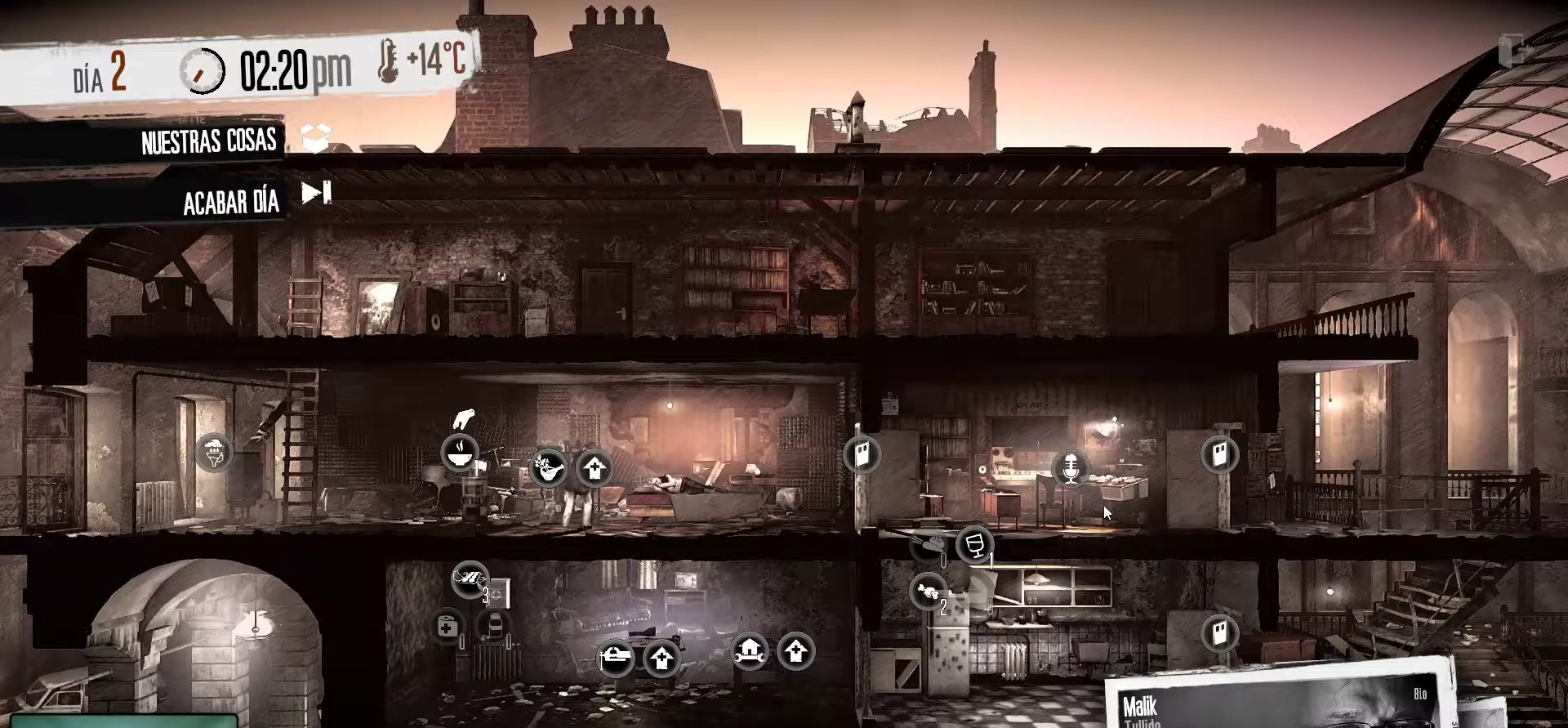
{"keys": [], "mouse": [], "mouse_move": "still", "events": []}
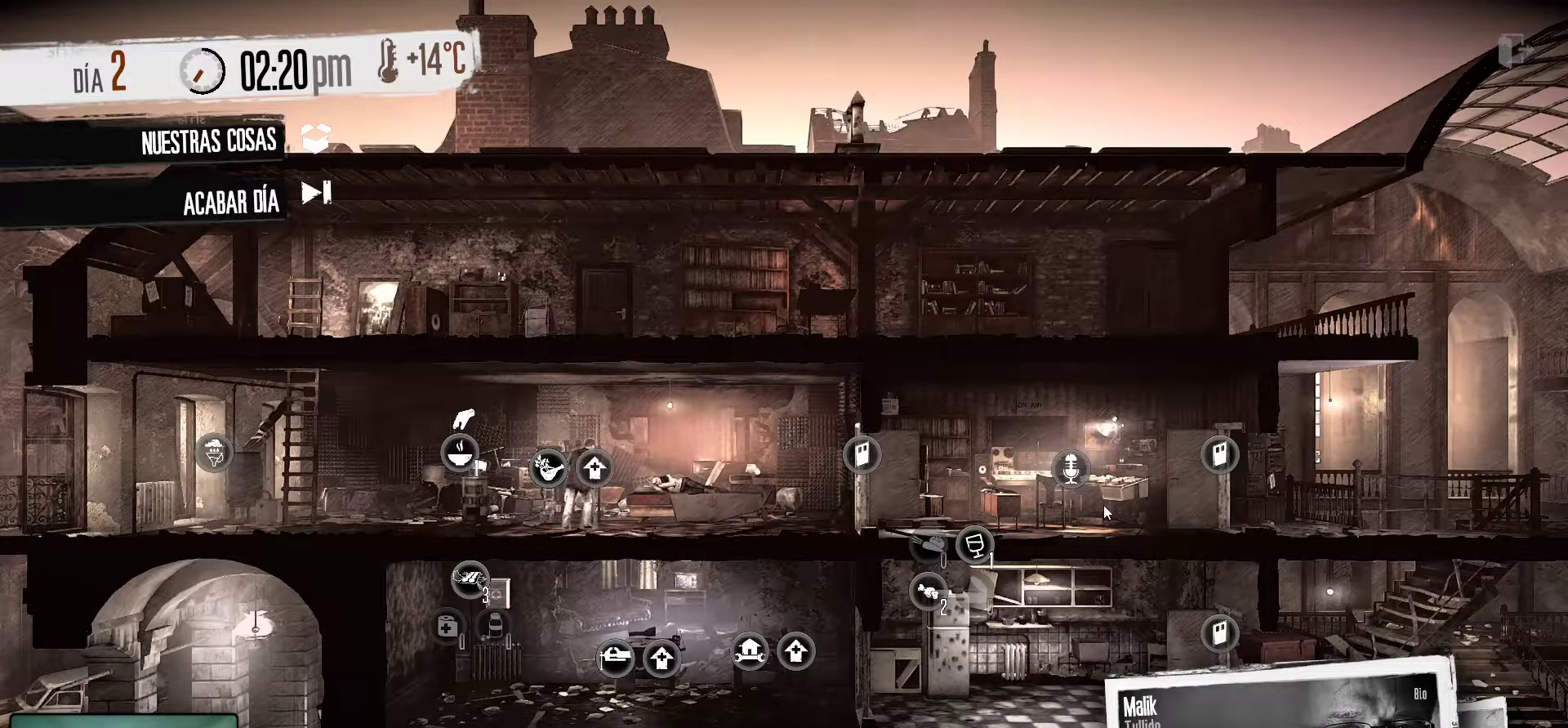
{"keys": [], "mouse": [], "mouse_move": "still", "events": []}
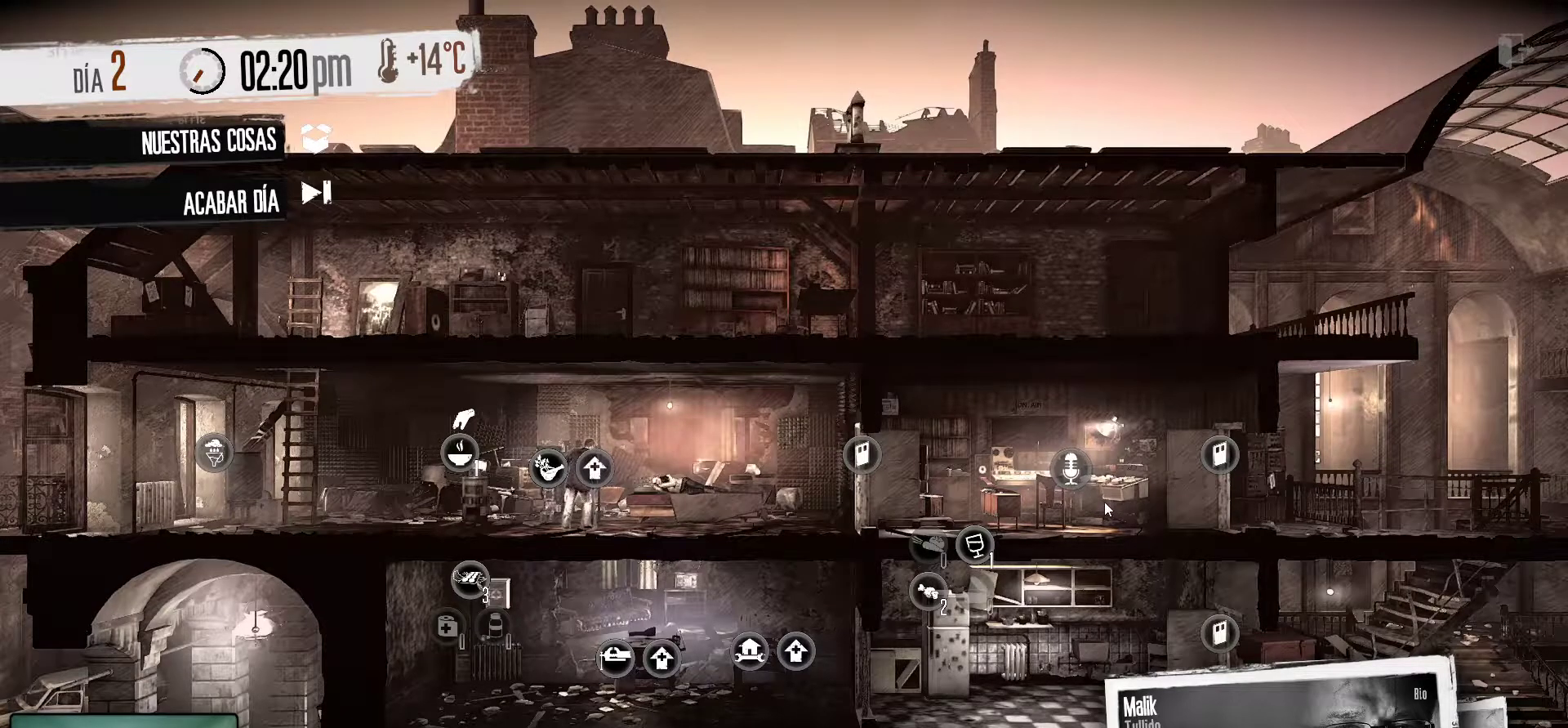
{"keys": [], "mouse": [], "mouse_move": "still", "events": []}
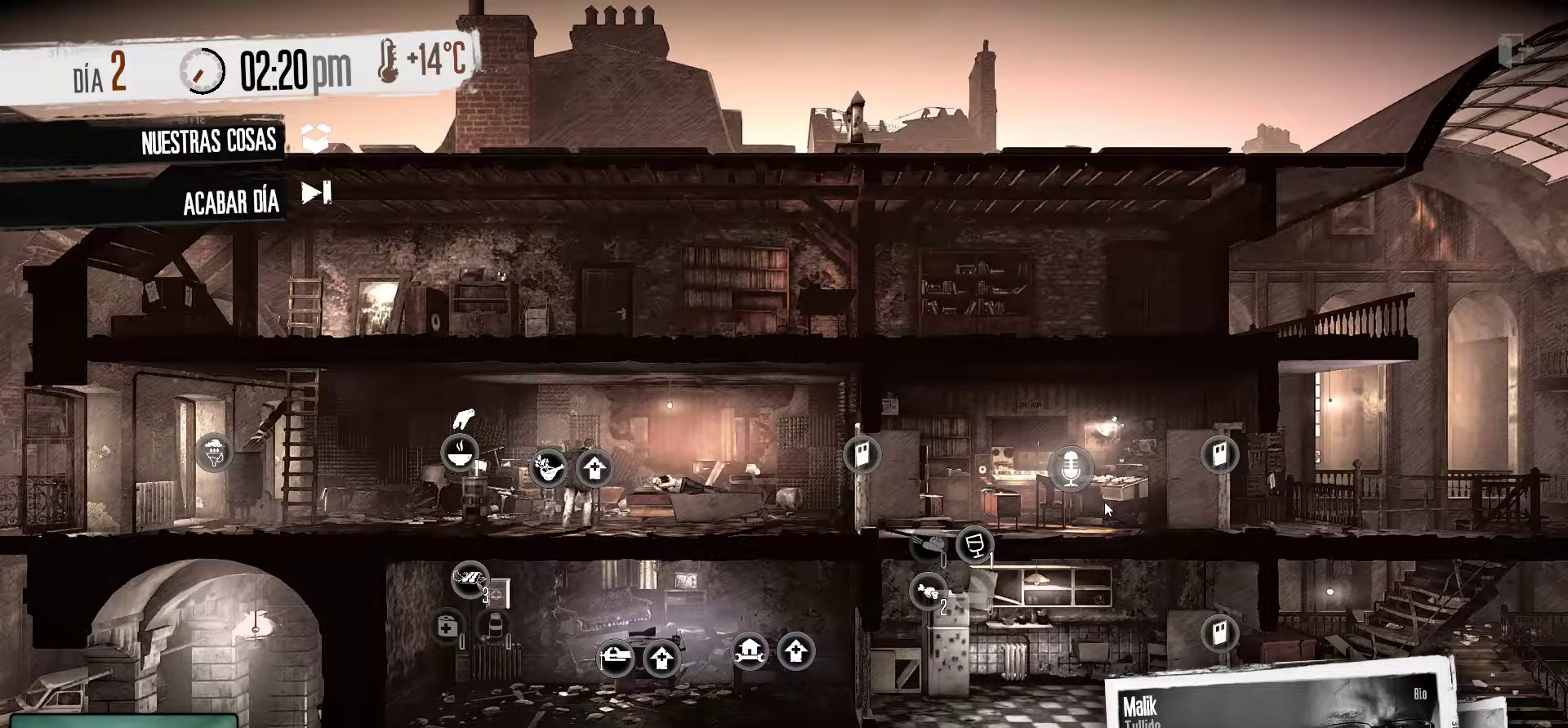
{"keys": [], "mouse": [], "mouse_move": "still", "events": []}
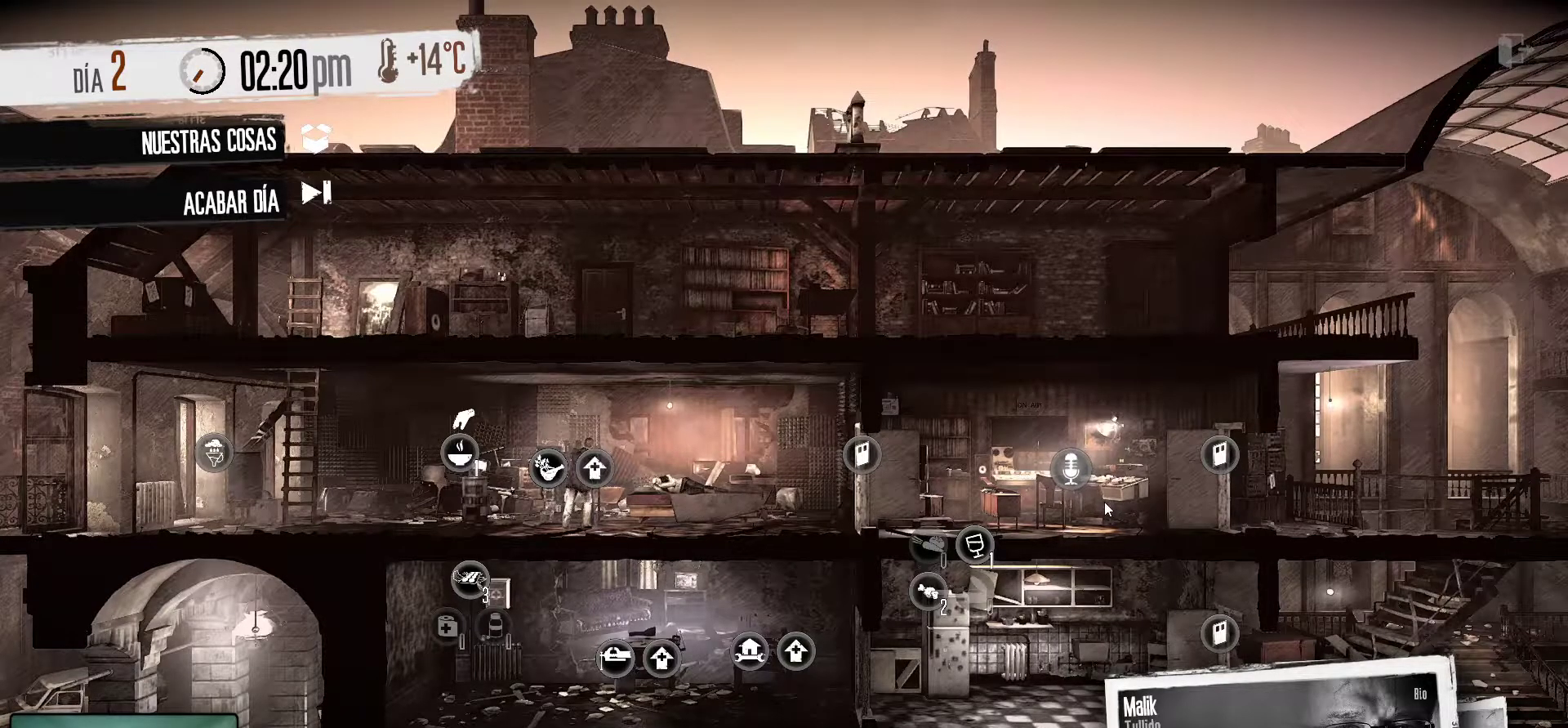
{"keys": [], "mouse": [], "mouse_move": "still", "events": []}
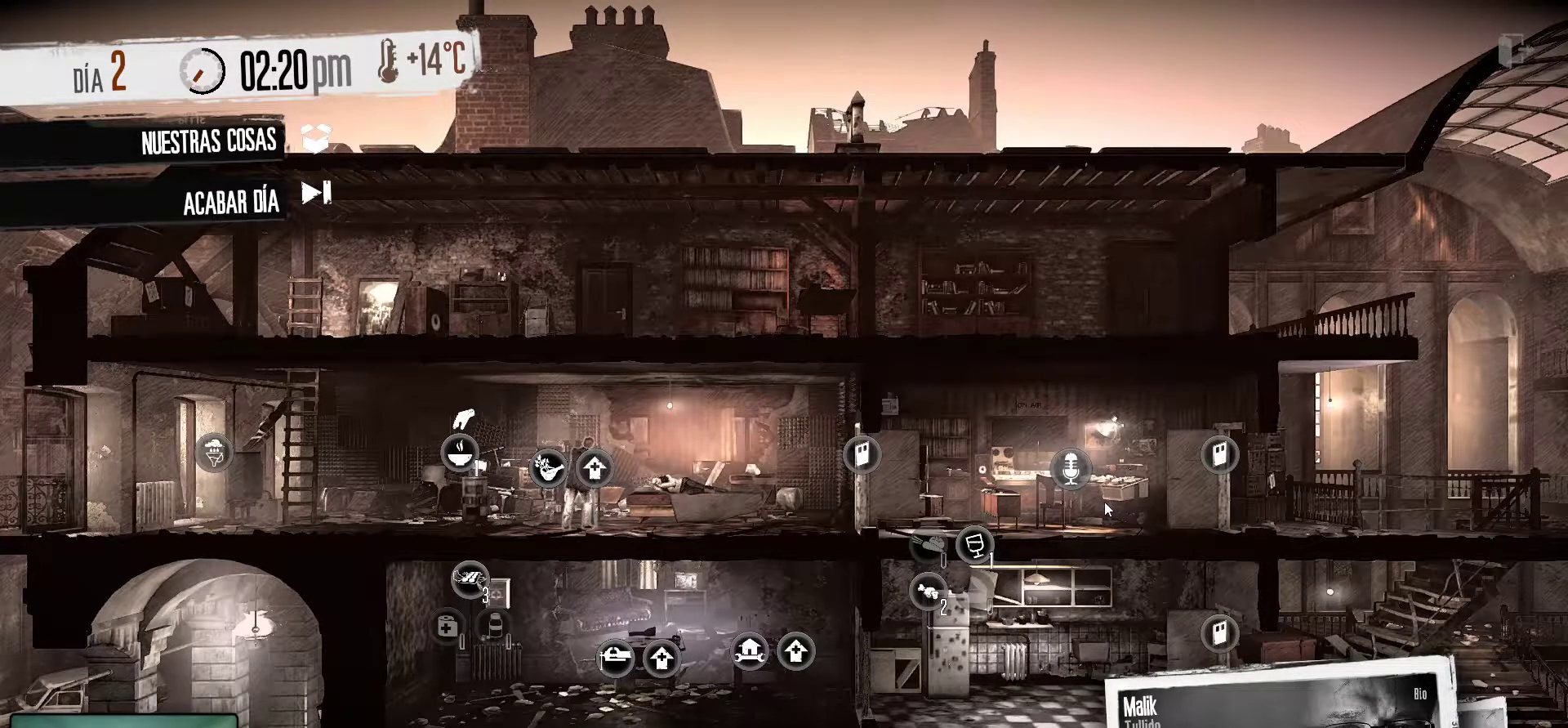
{"keys": [], "mouse": [], "mouse_move": "still", "events": []}
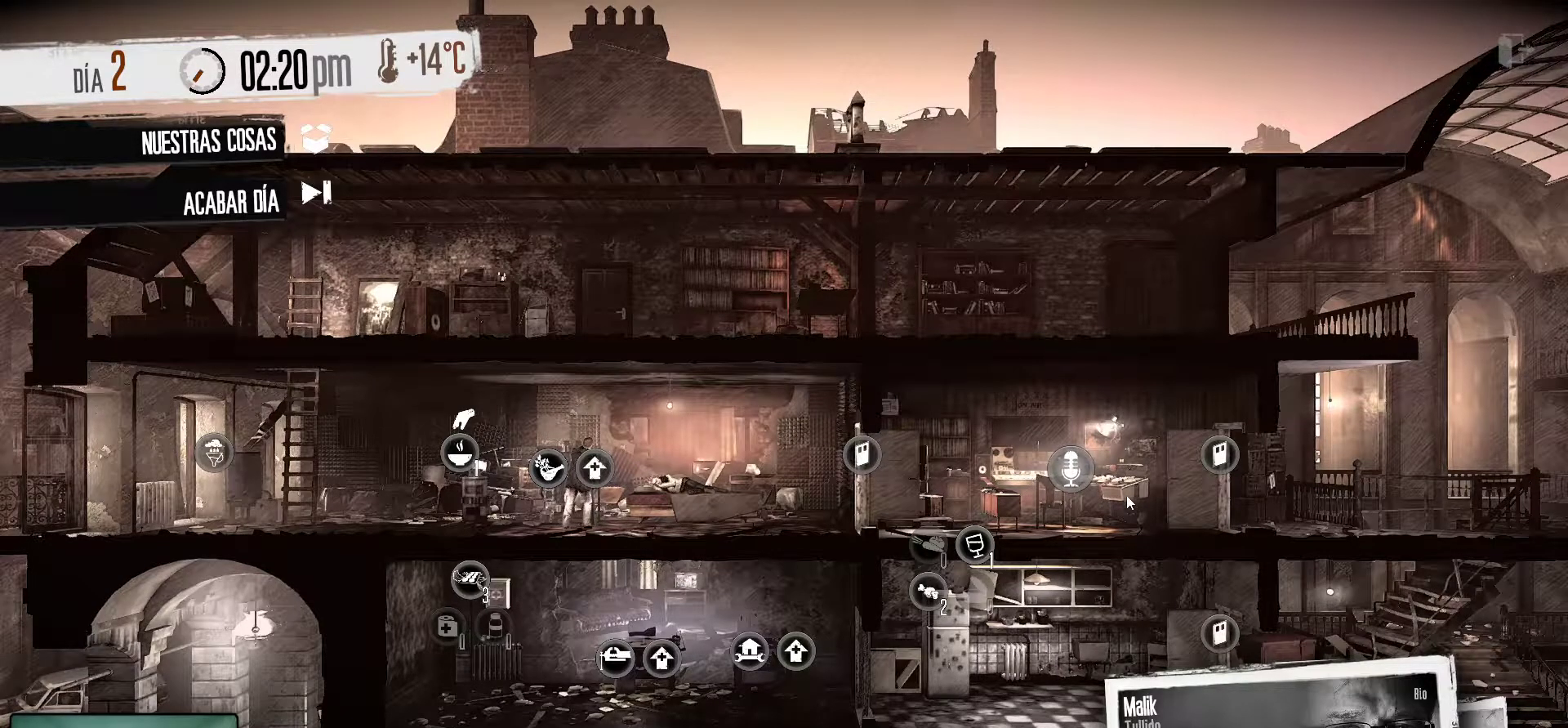
{"keys": [], "mouse": [], "mouse_move": "left", "events": []}
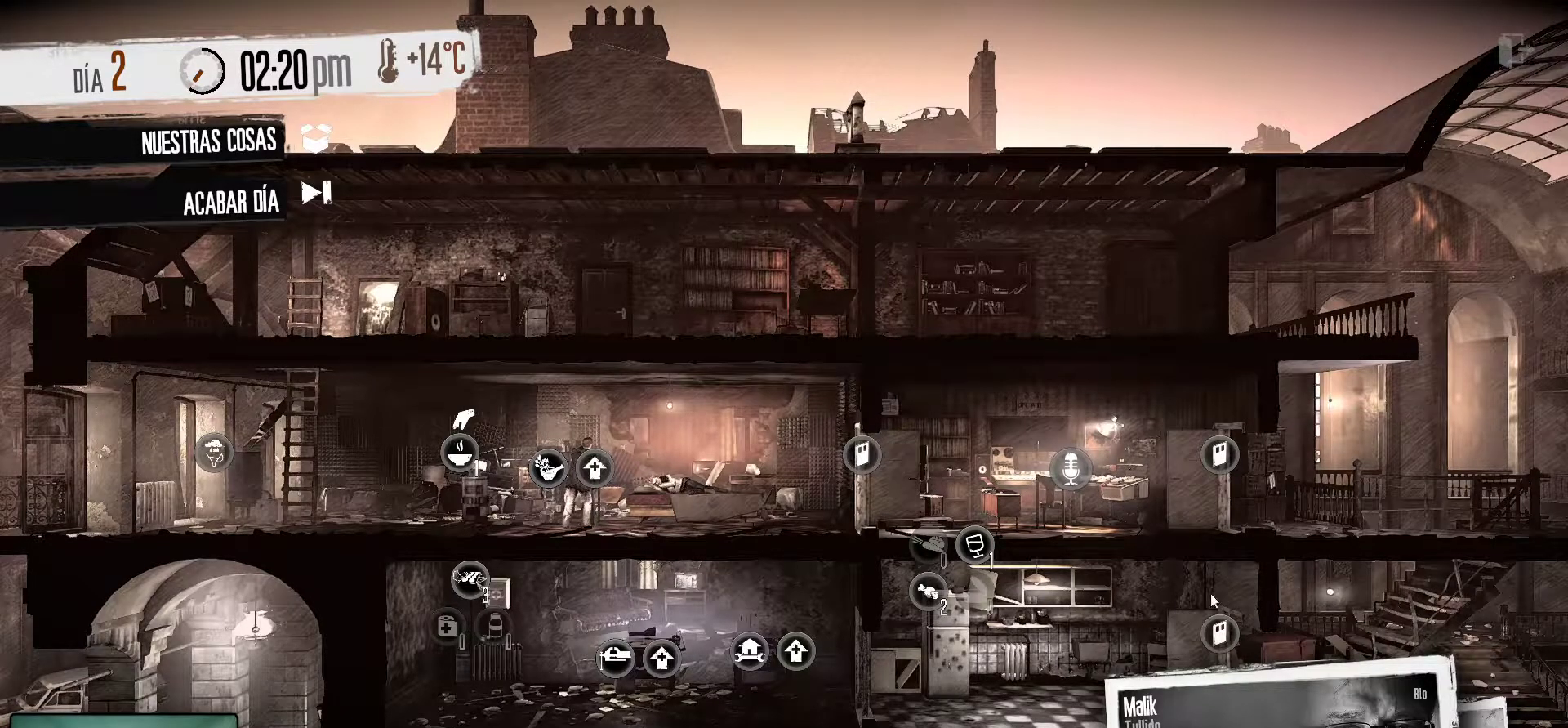
{"keys": [], "mouse": [], "mouse_move": "up-left", "events": []}
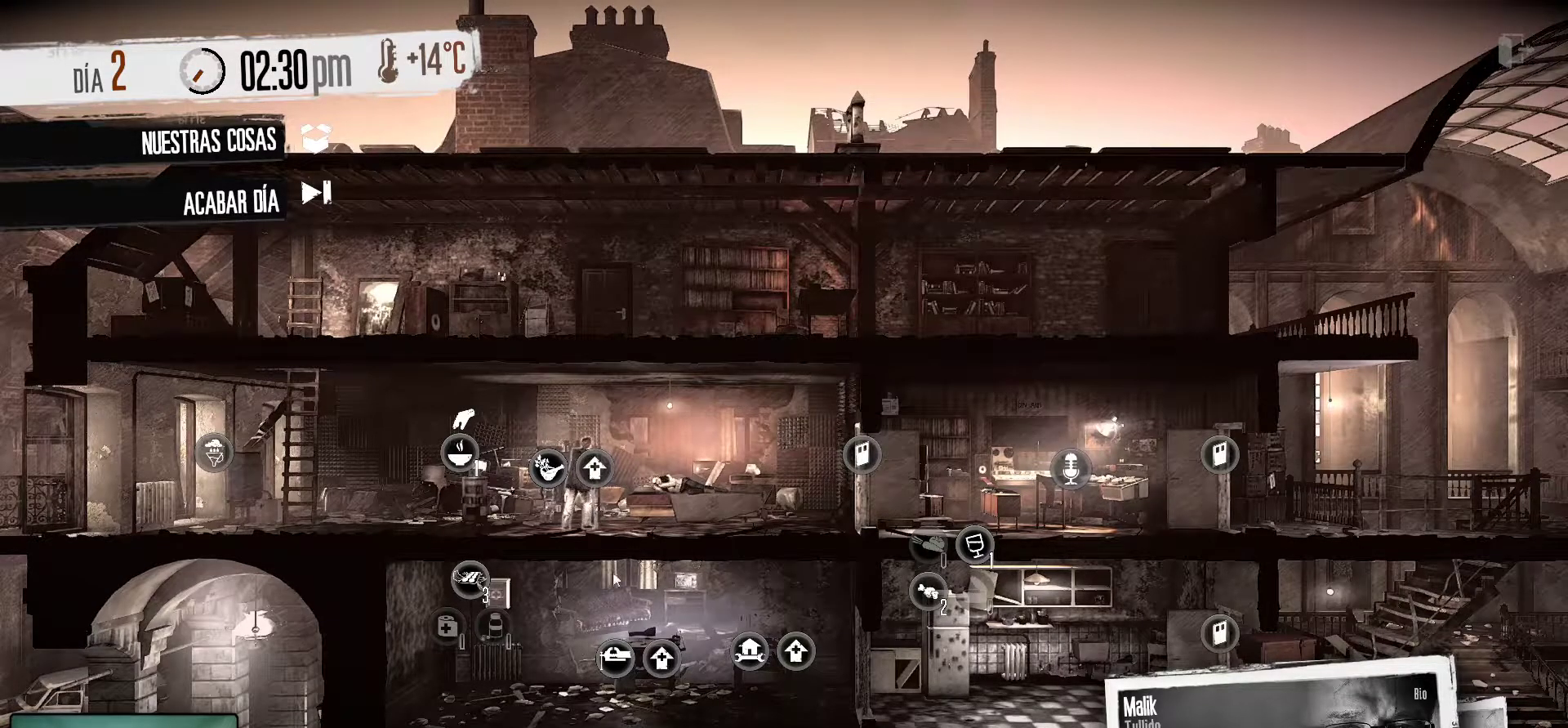
{"keys": [], "mouse": [], "mouse_move": "right", "events": []}
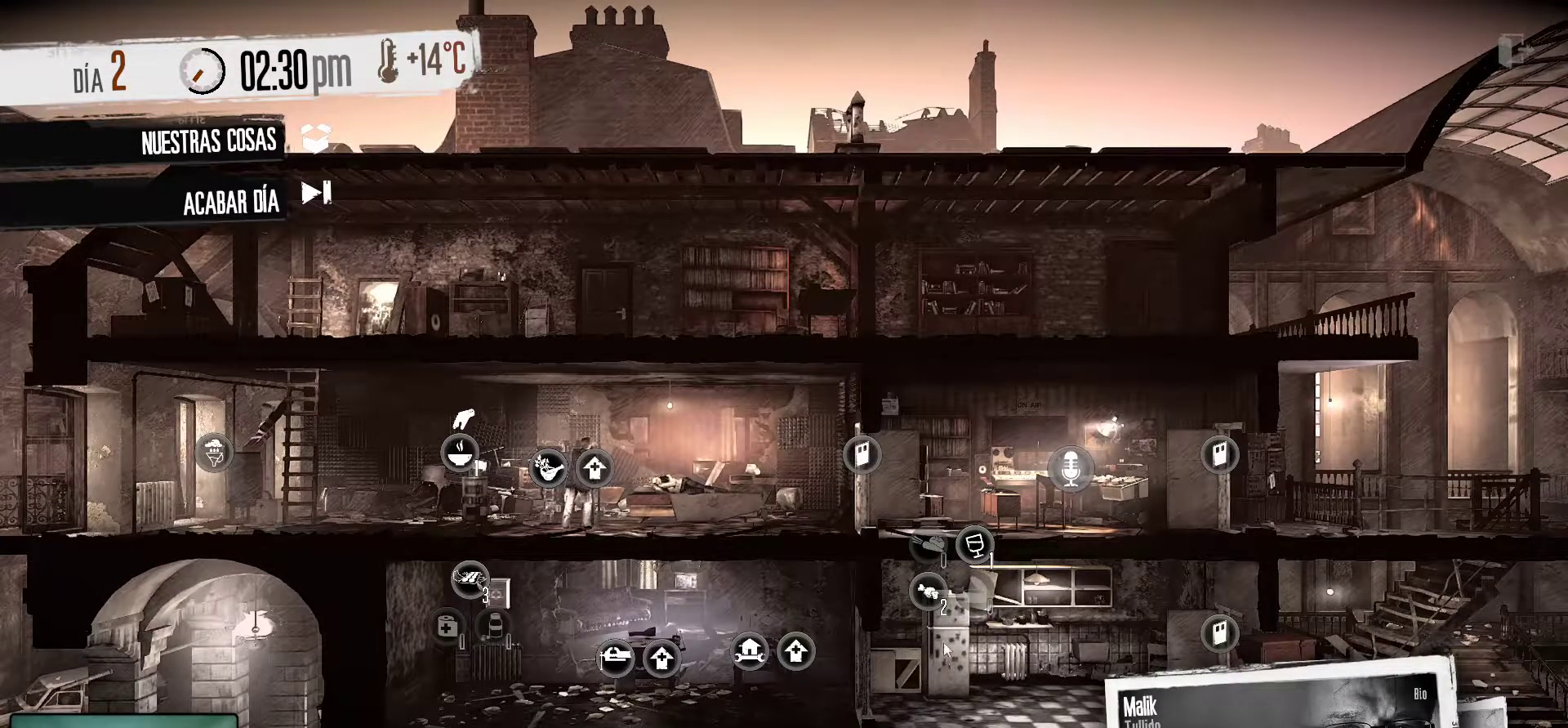
{"keys": [], "mouse": [], "mouse_move": "up-left", "events": []}
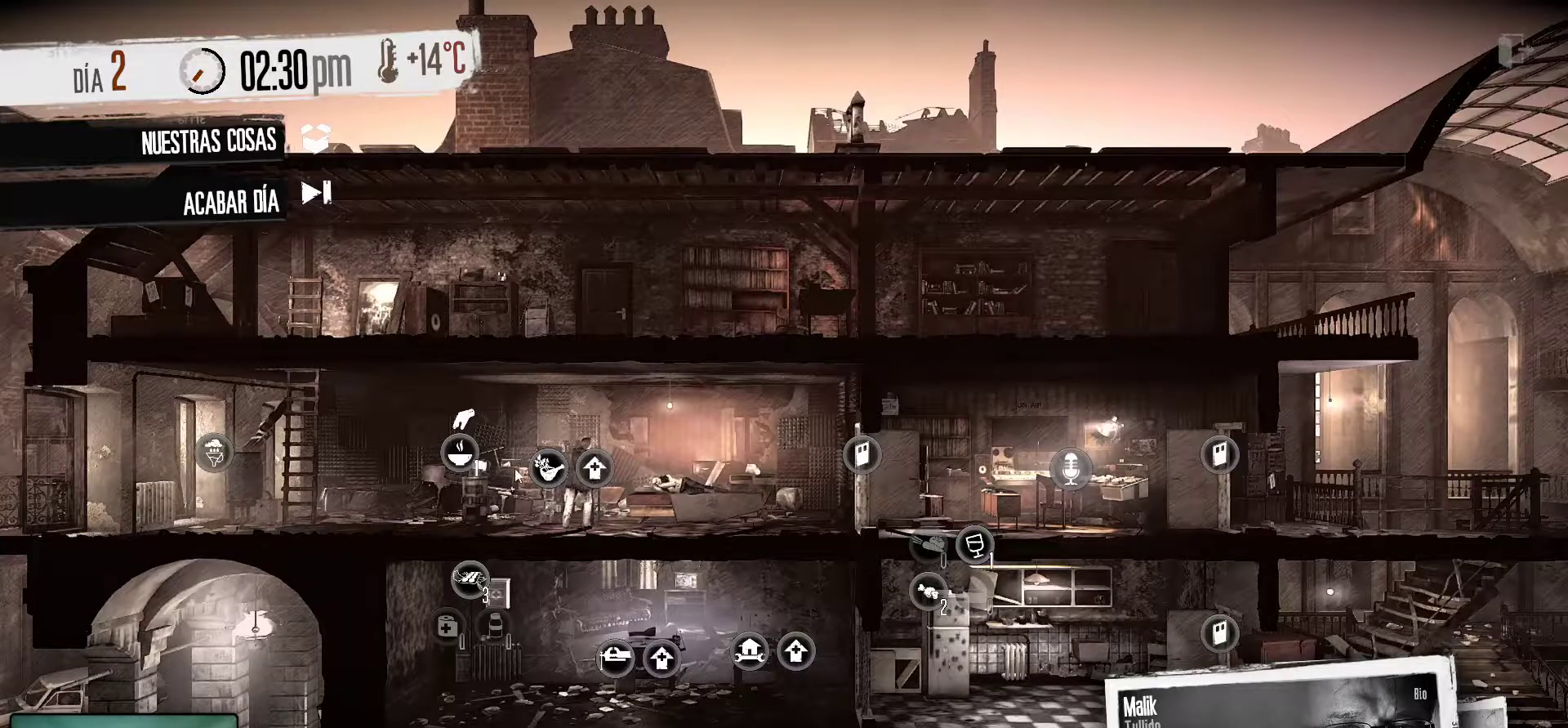
{"keys": [], "mouse": [], "mouse_move": "still", "events": []}
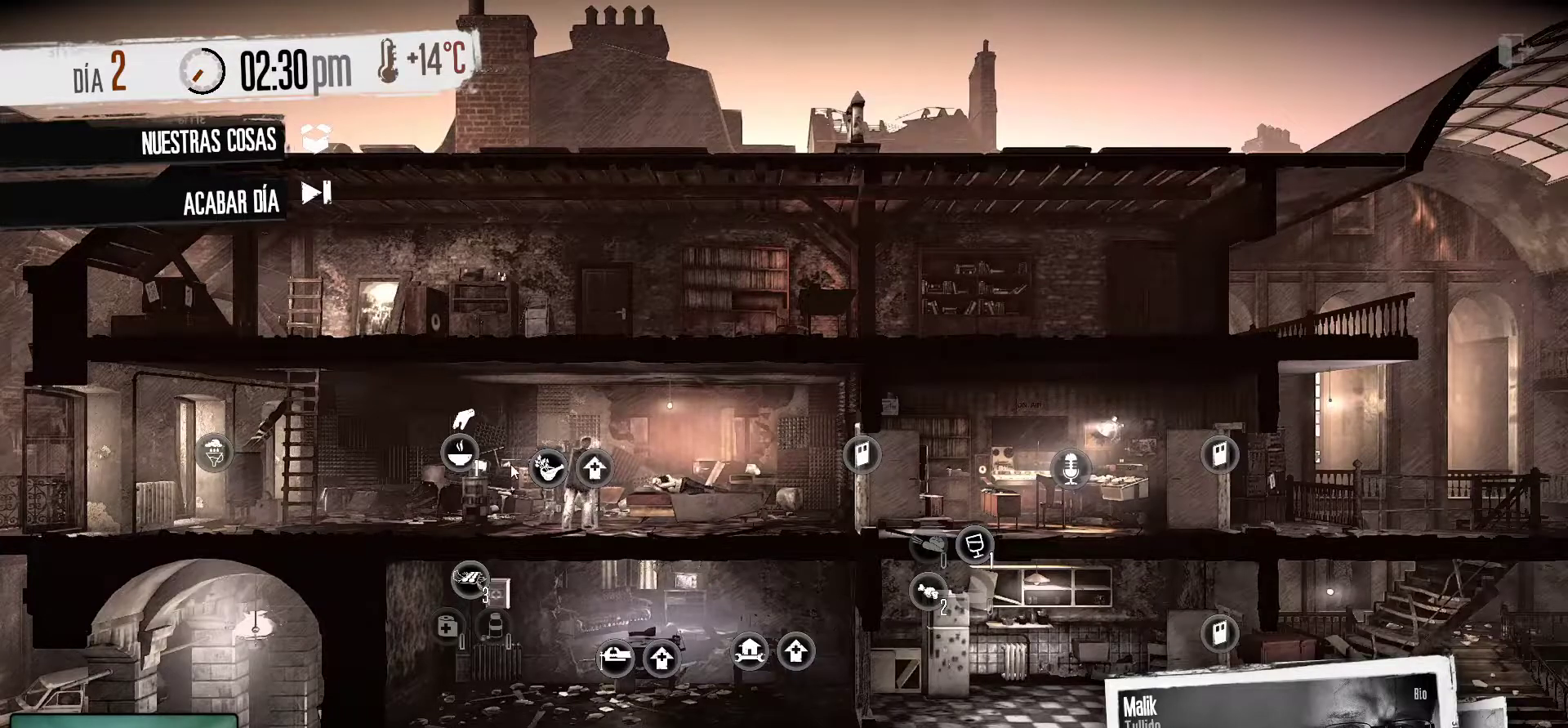
{"keys": [], "mouse": [], "mouse_move": "left", "events": []}
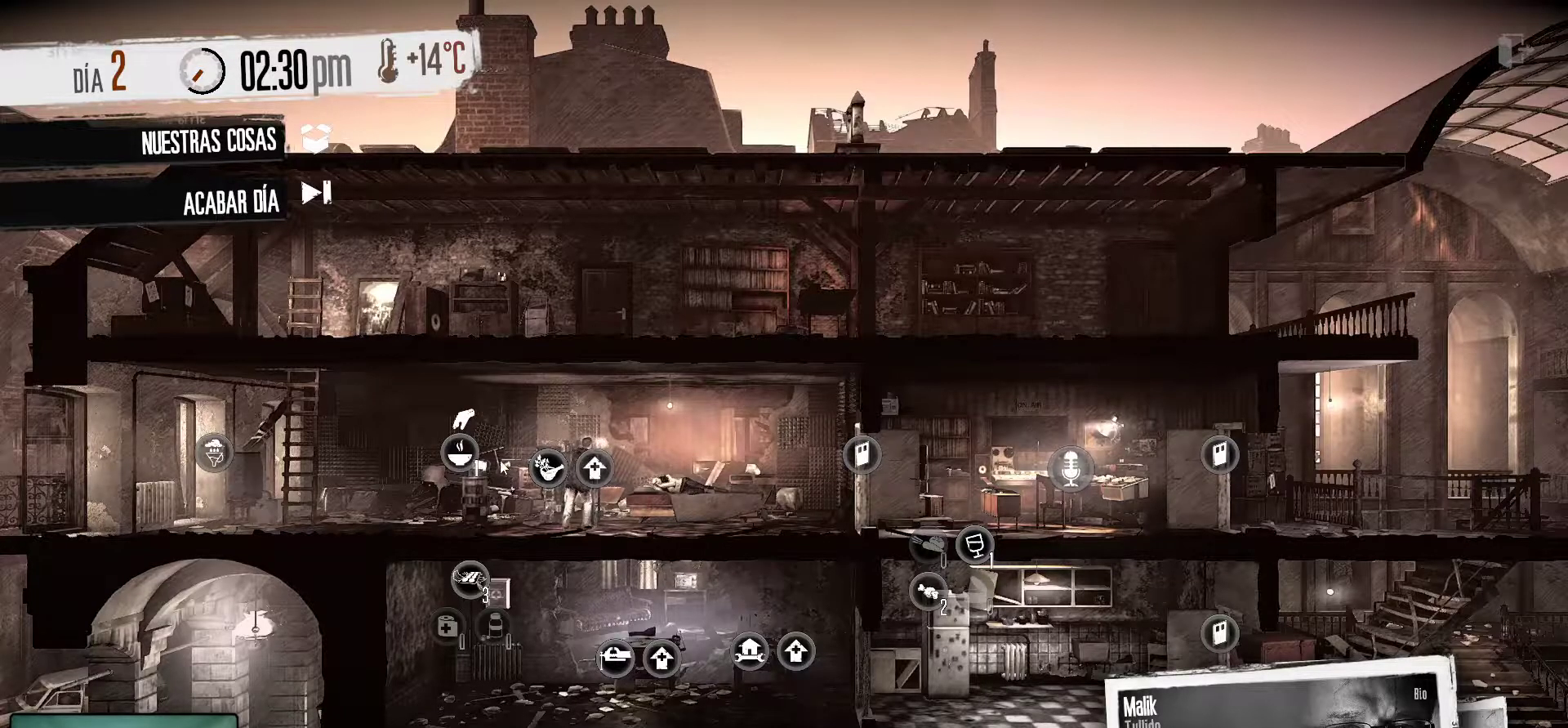
{"keys": [], "mouse": [], "mouse_move": "still", "events": [[350, "mouse_left", "down"], [483, "mouse_left", "up"]]}
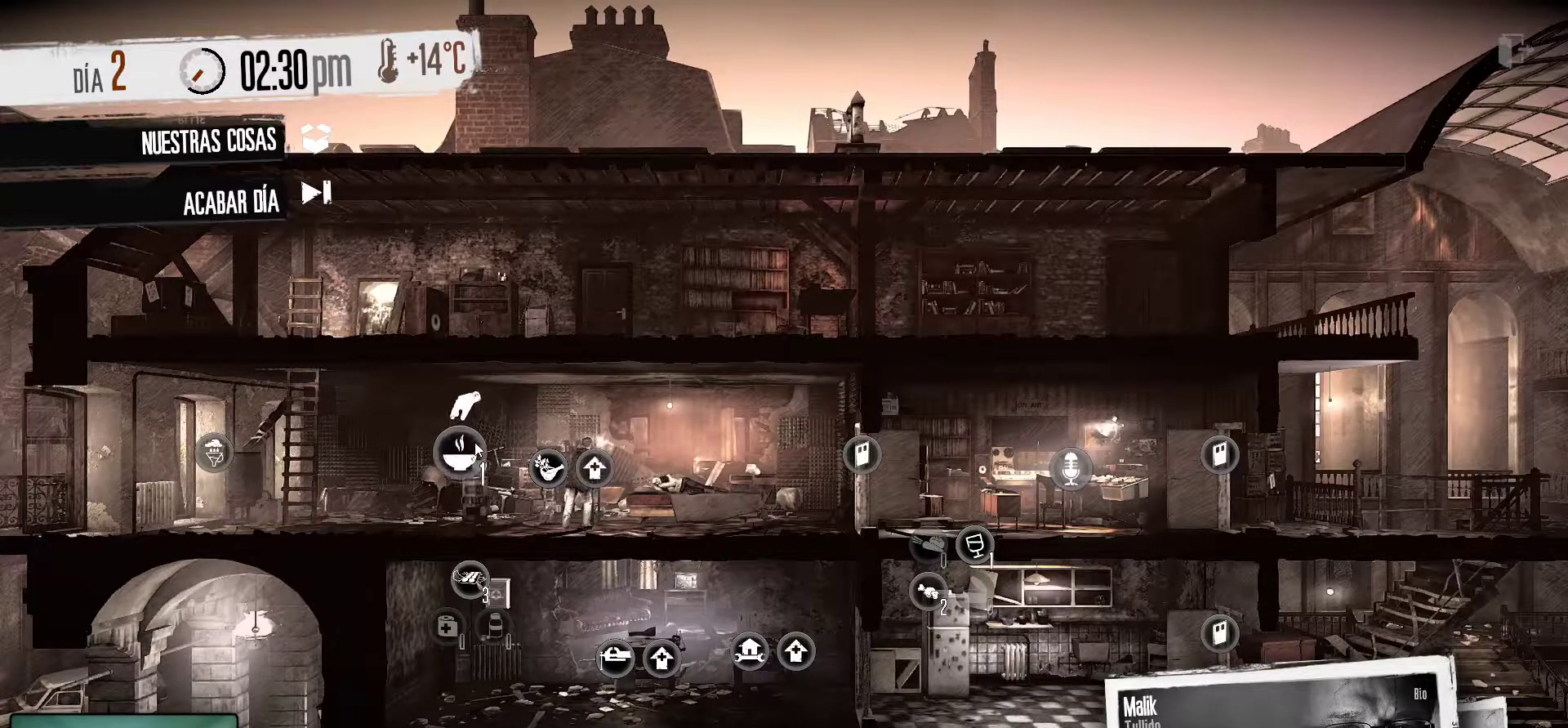
{"keys": [], "mouse": [], "mouse_move": "still", "events": []}
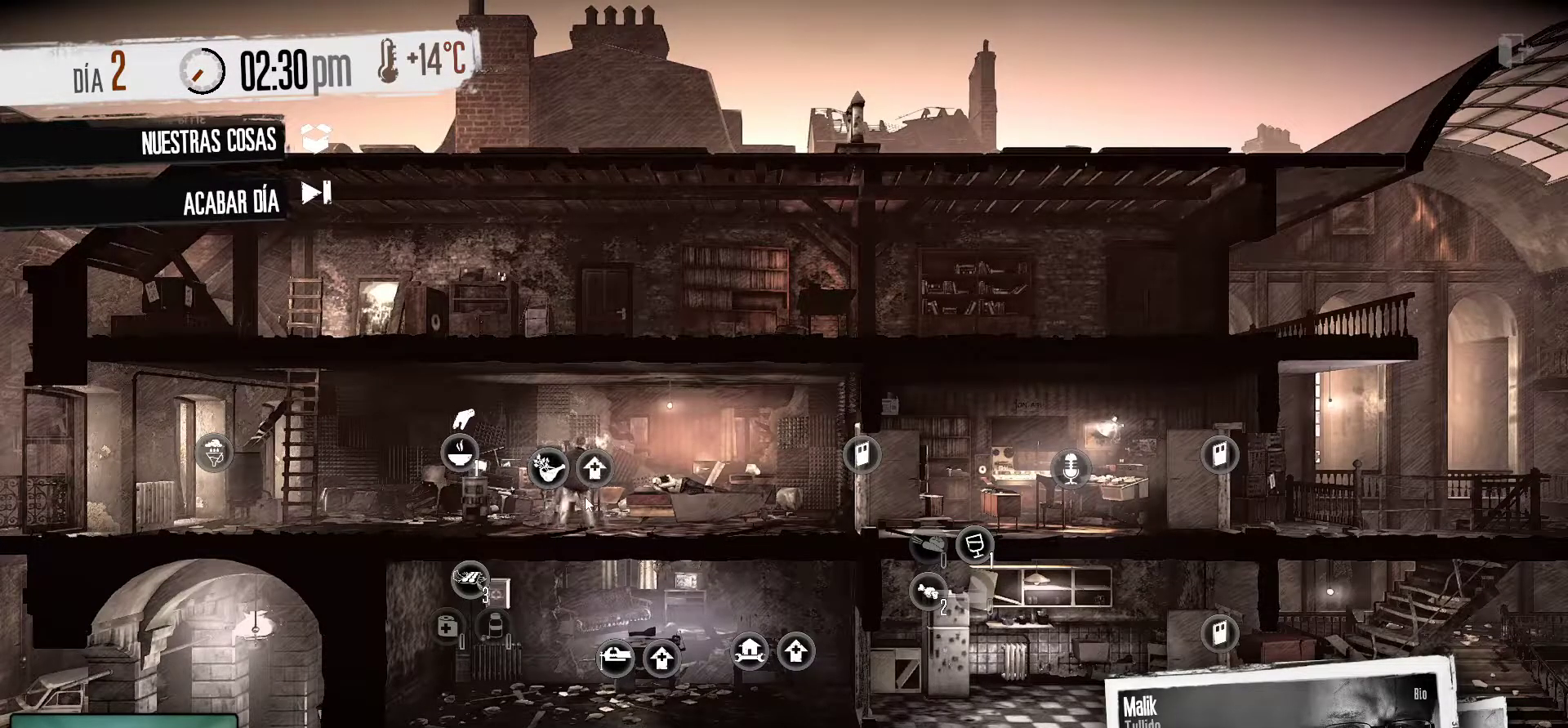
{"keys": [], "mouse": [], "mouse_move": "still", "events": []}
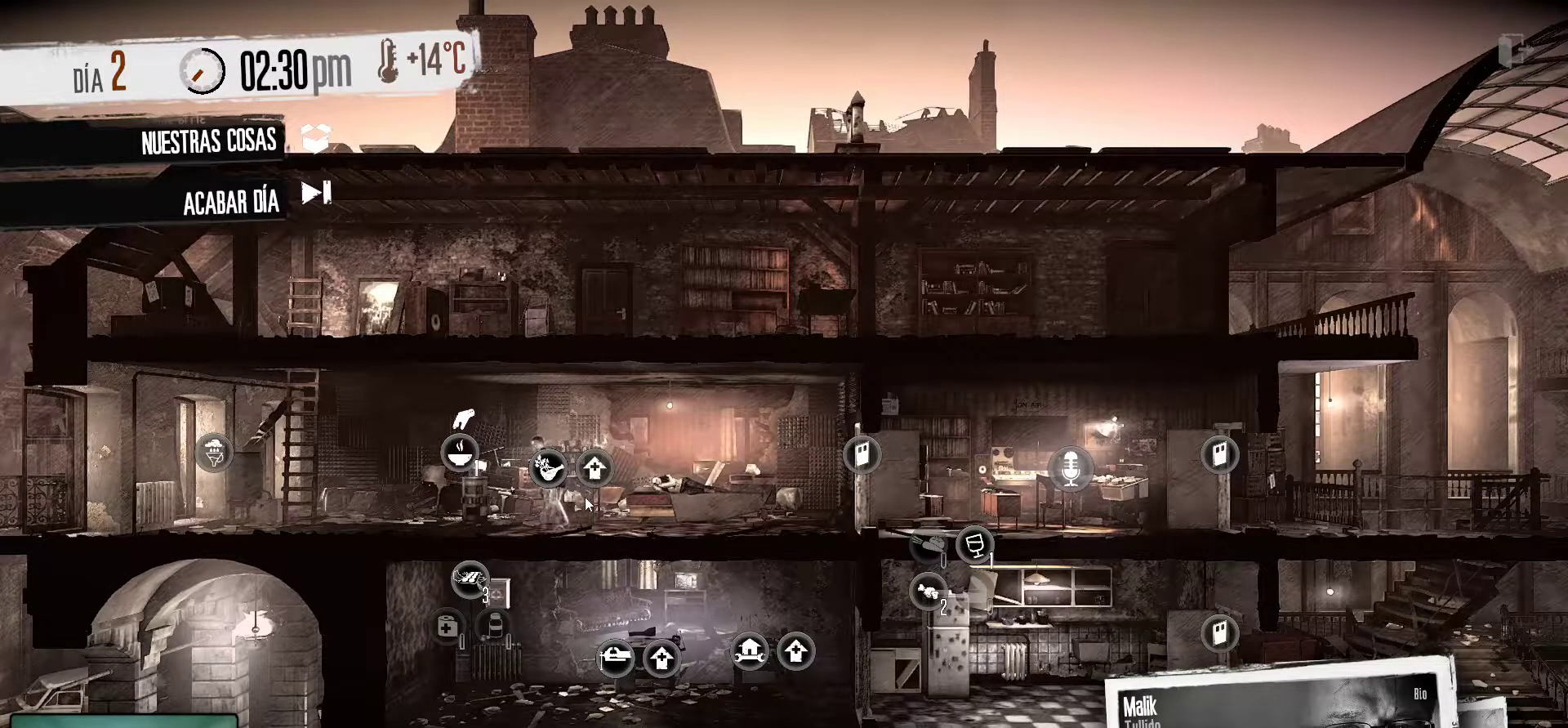
{"keys": [], "mouse": [], "events": []}
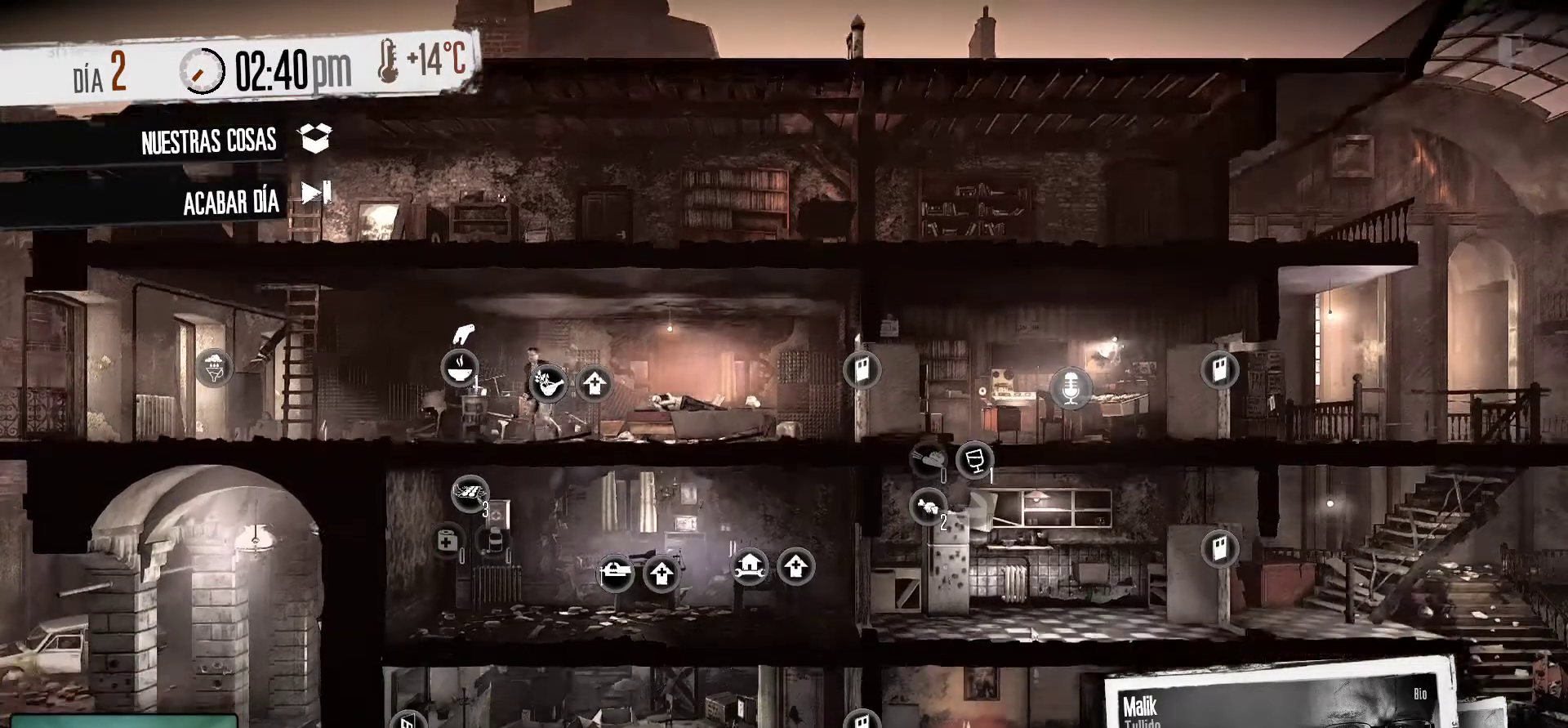
{"keys": [], "mouse": [], "mouse_move": "still", "events": []}
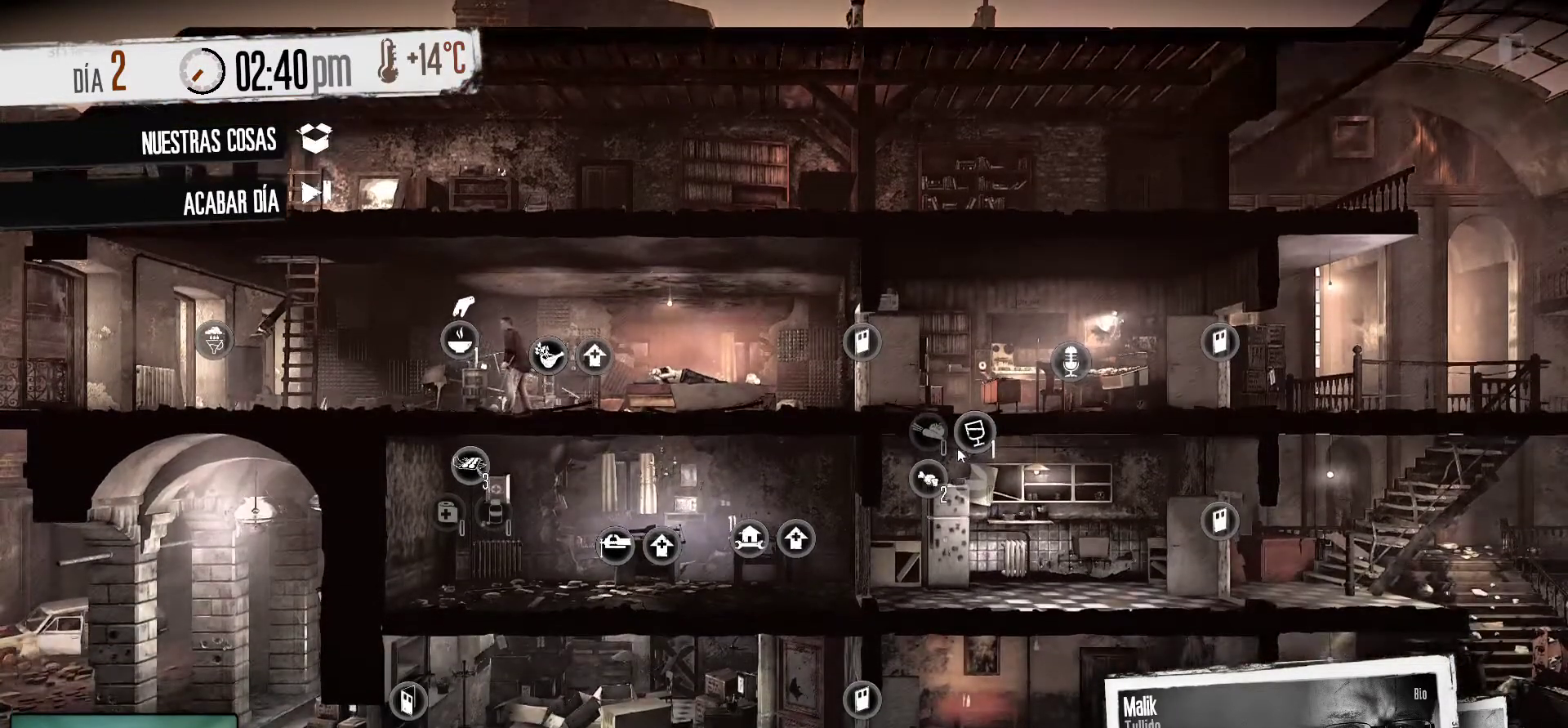
{"keys": [], "mouse": [], "mouse_move": "down", "events": []}
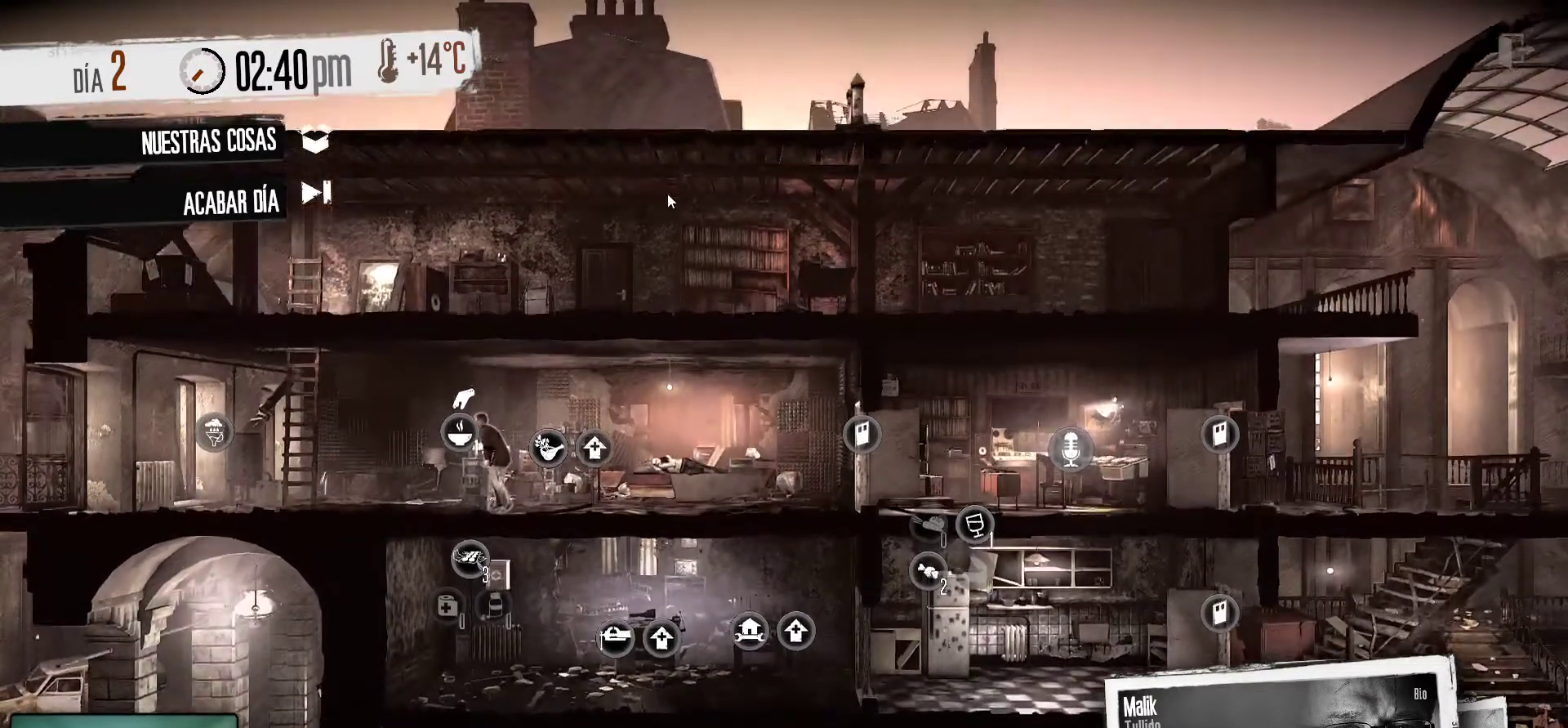
{"keys": [], "mouse": [], "mouse_move": "still", "events": []}
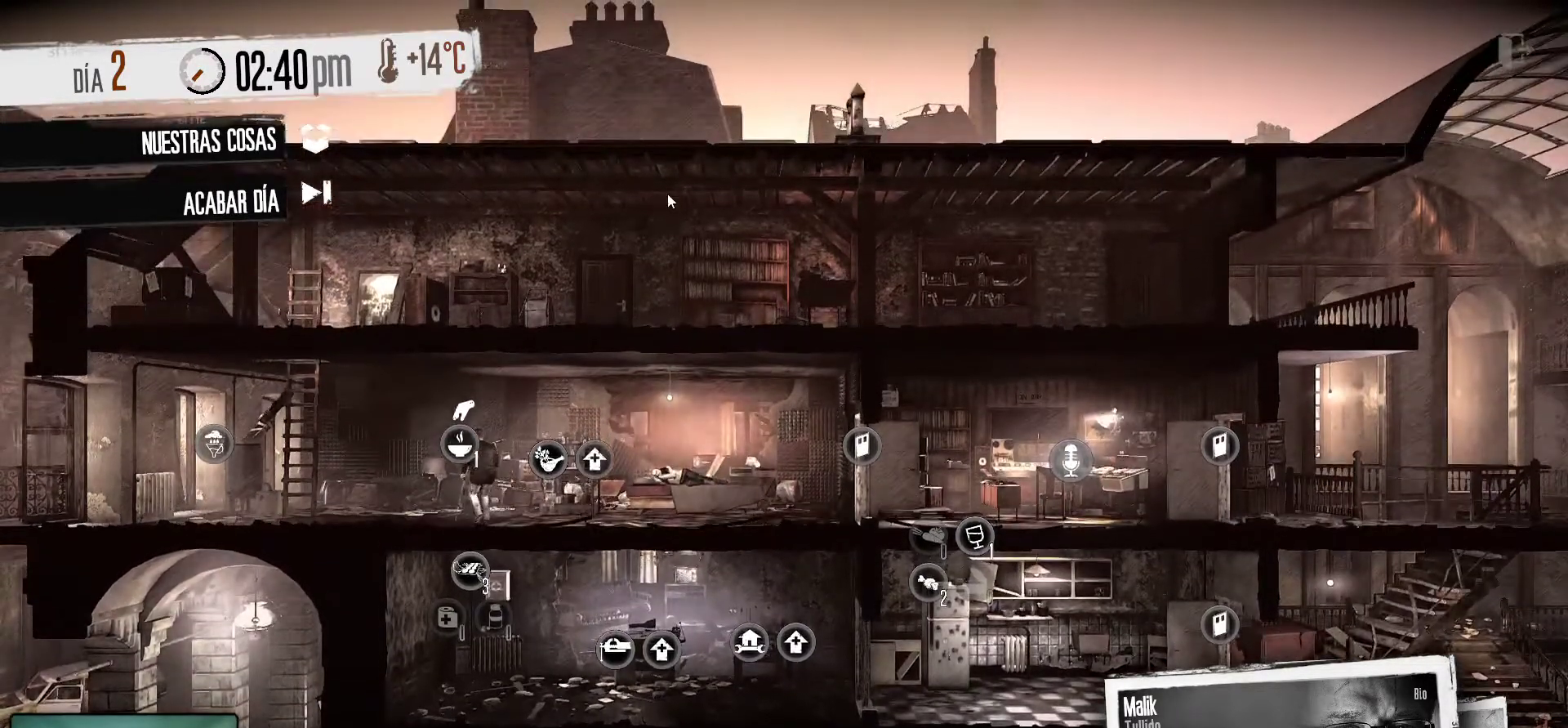
{"keys": [], "mouse": [], "mouse_move": "still", "events": []}
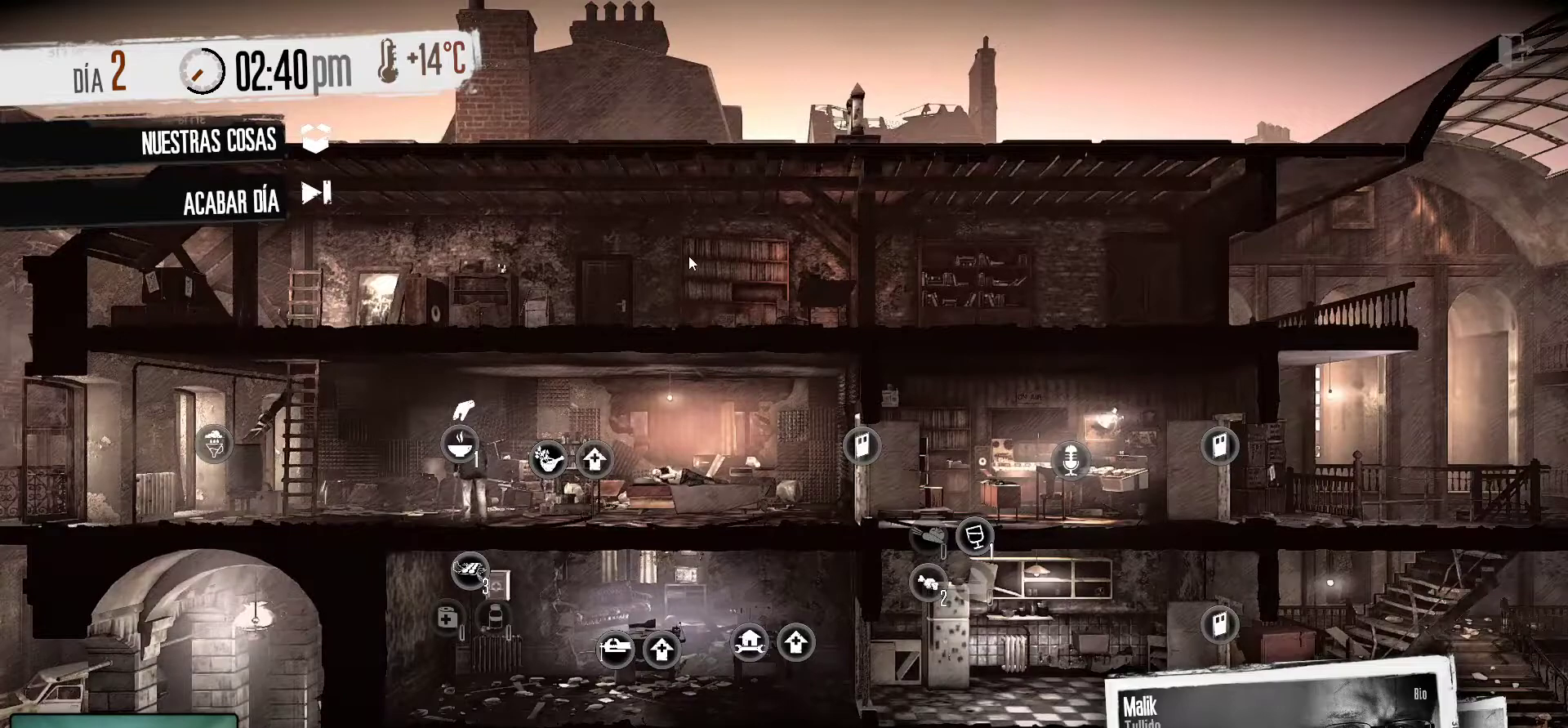
{"keys": [], "mouse": [], "mouse_move": "still", "events": []}
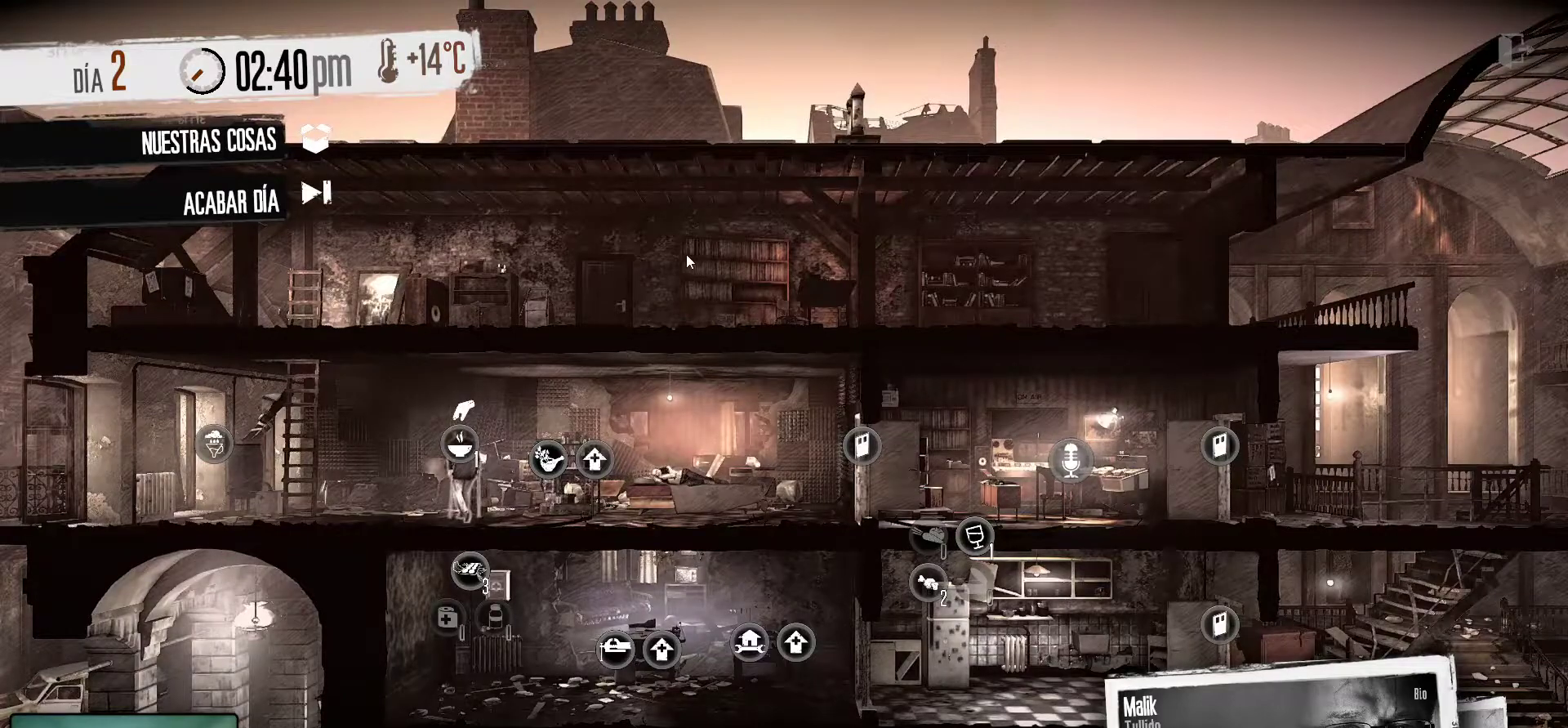
{"keys": [], "mouse": [], "mouse_move": "still", "events": []}
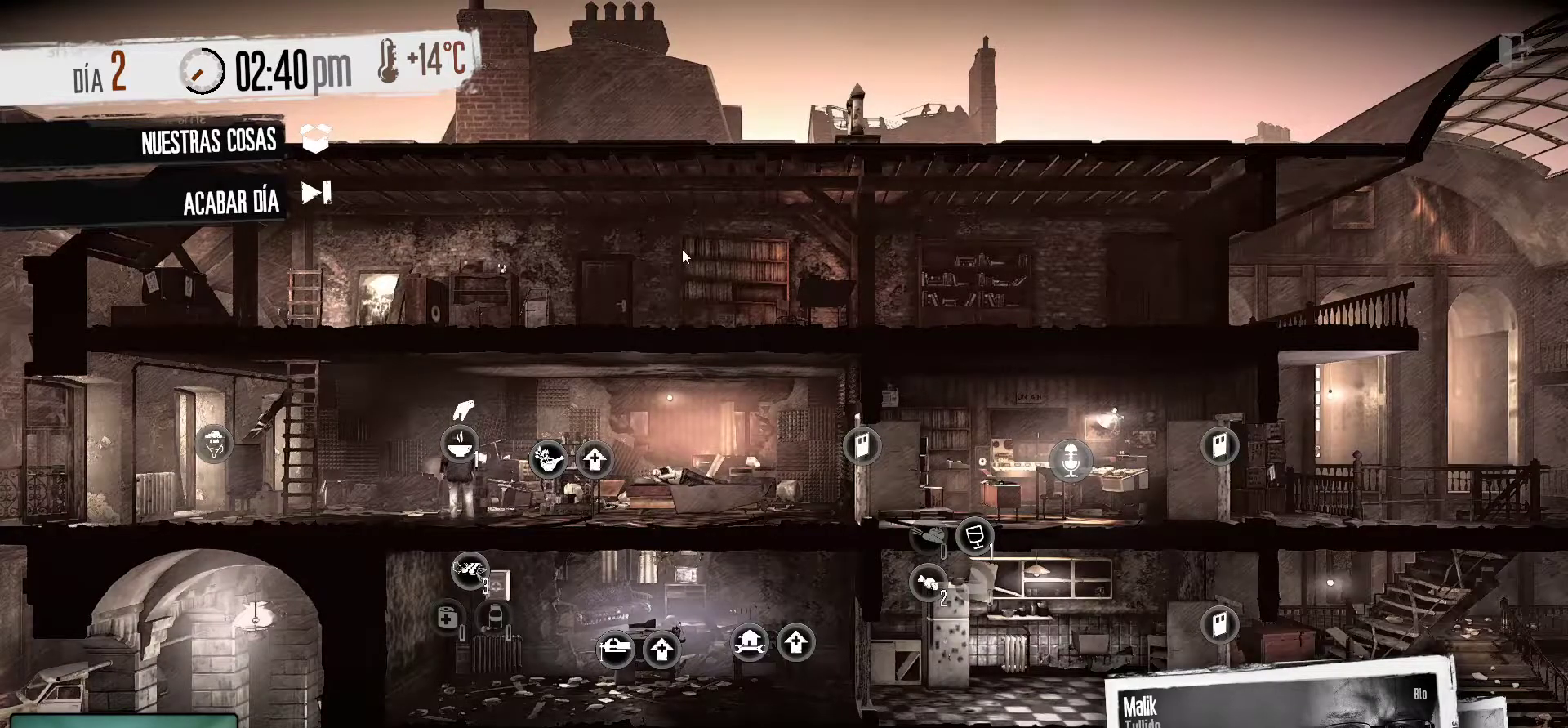
{"keys": [], "mouse": [], "mouse_move": "still", "events": []}
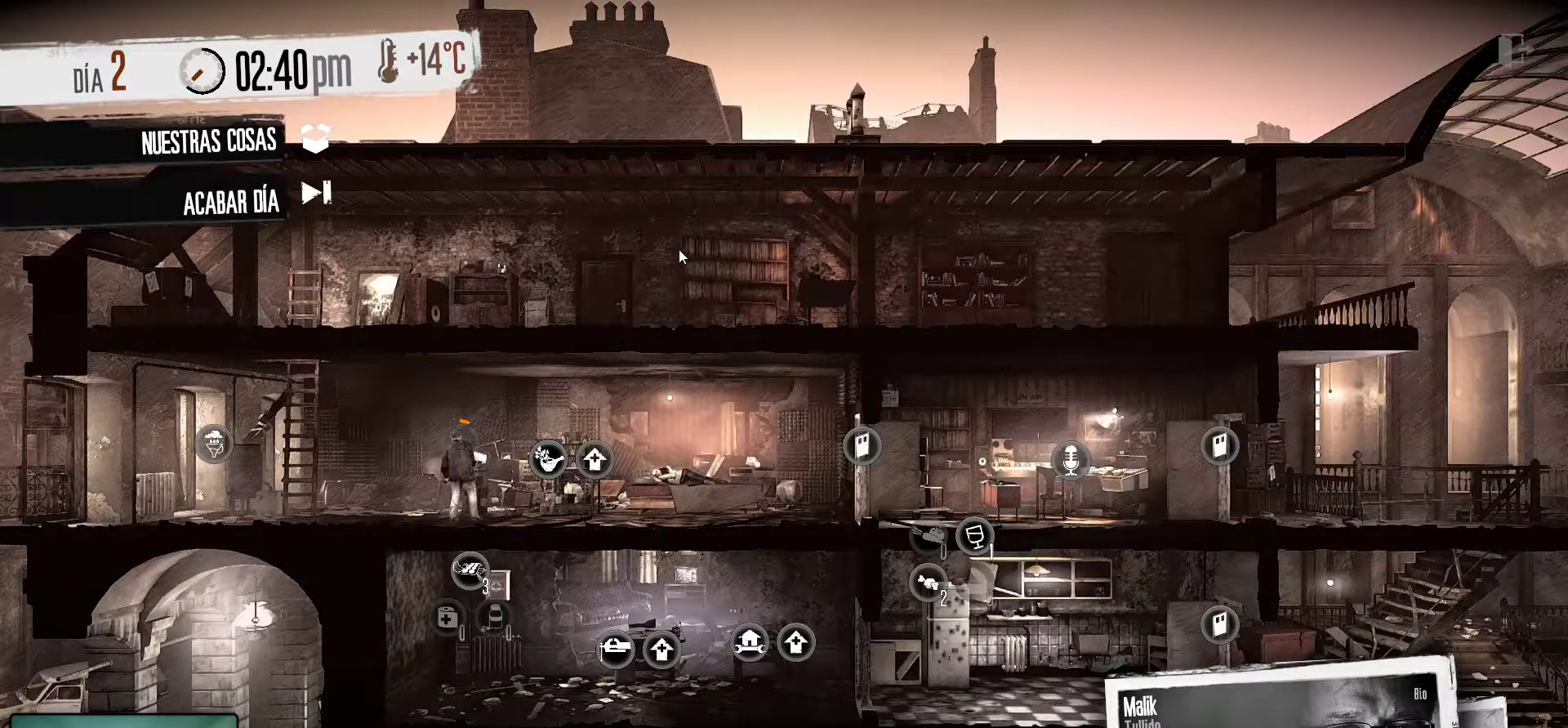
{"keys": [], "mouse": [], "mouse_move": "still", "events": []}
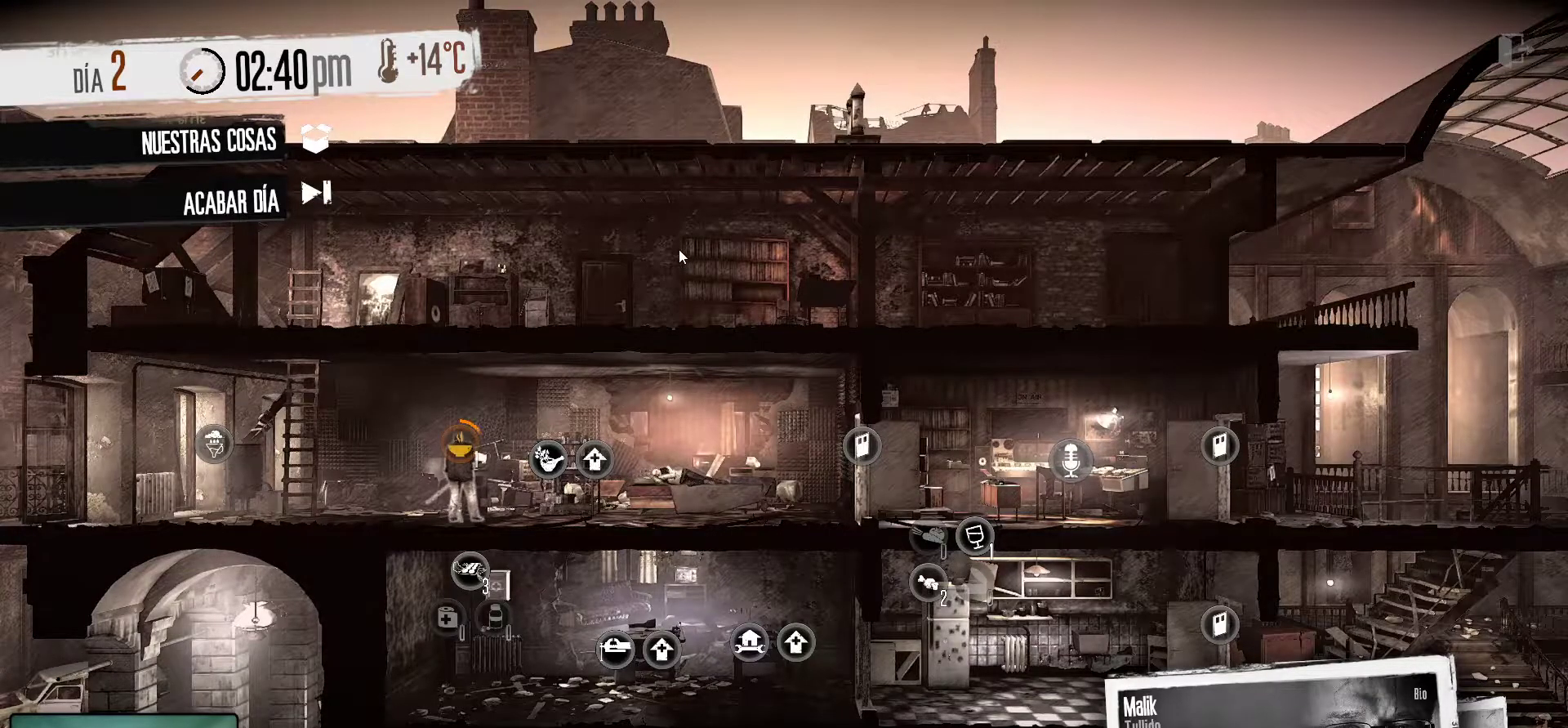
{"keys": [], "mouse": [], "mouse_move": "still", "events": []}
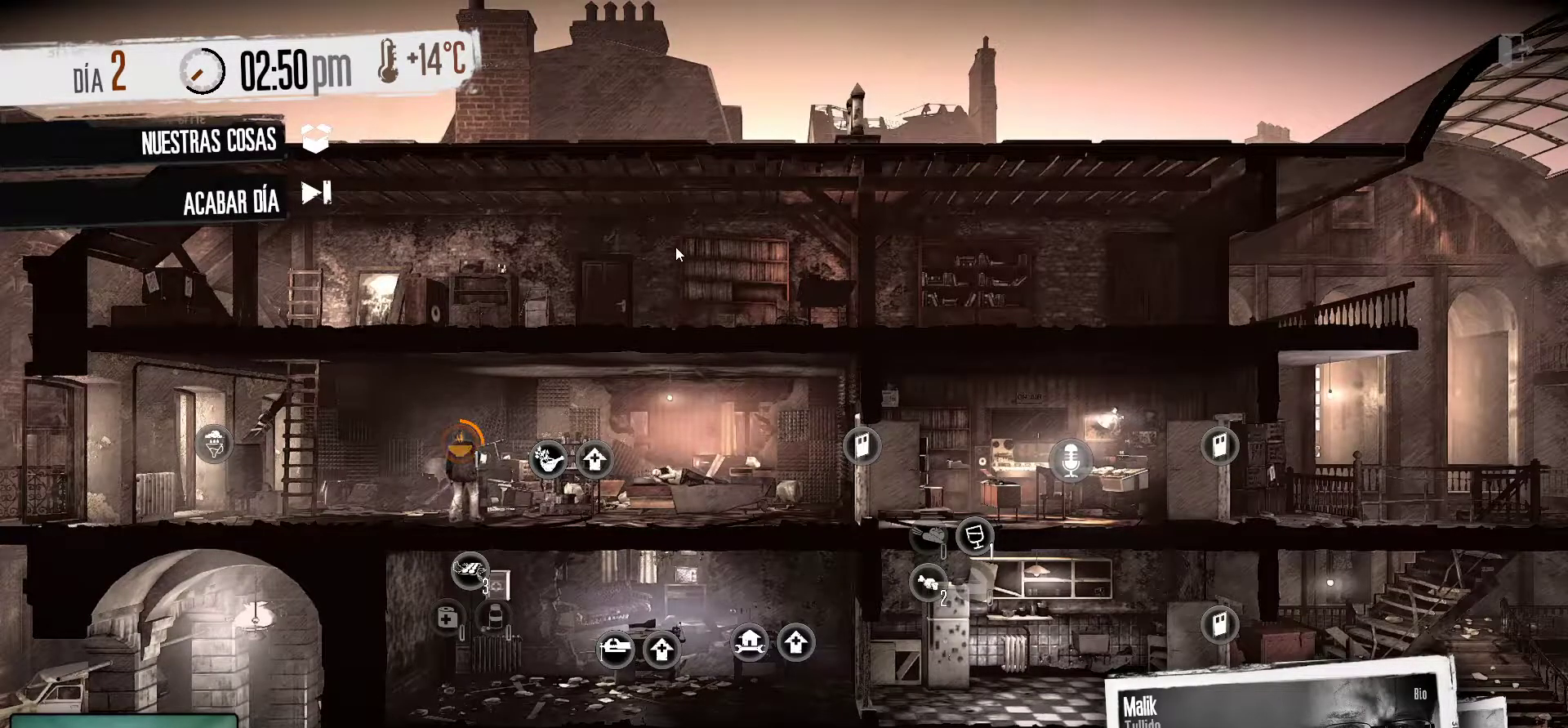
{"keys": [], "mouse": [], "mouse_move": "down-right", "events": []}
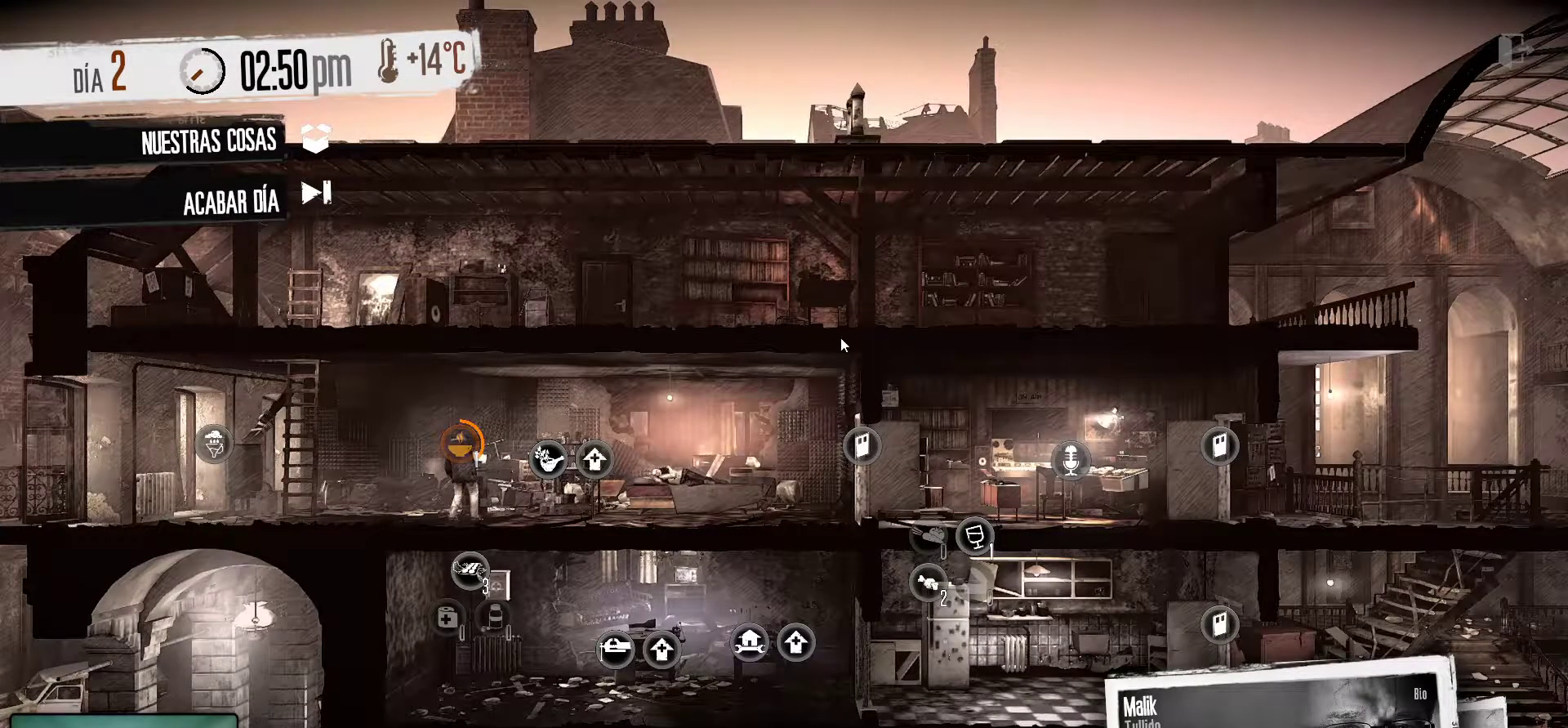
{"keys": [], "mouse": [], "mouse_move": "down-right", "events": []}
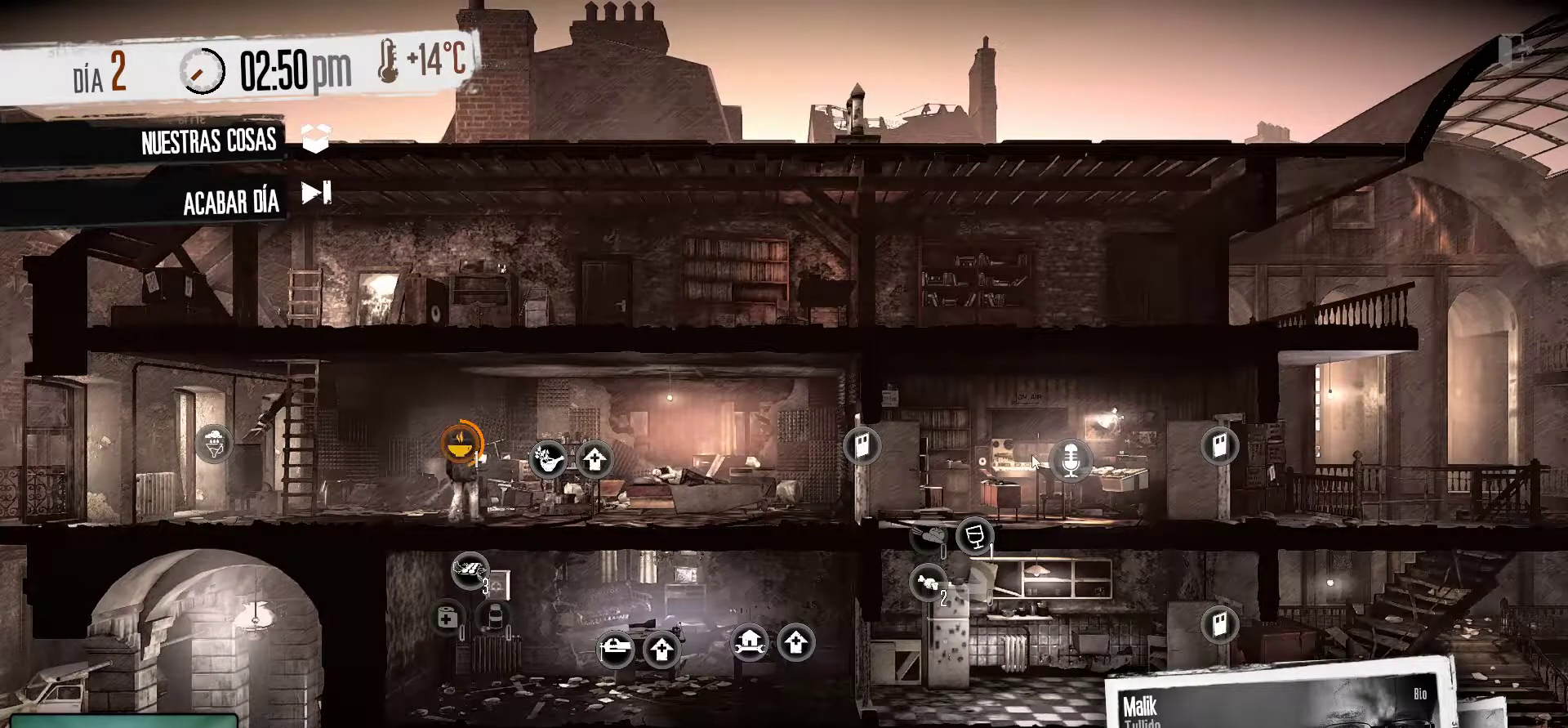
{"keys": [], "mouse": [], "mouse_move": "still", "events": []}
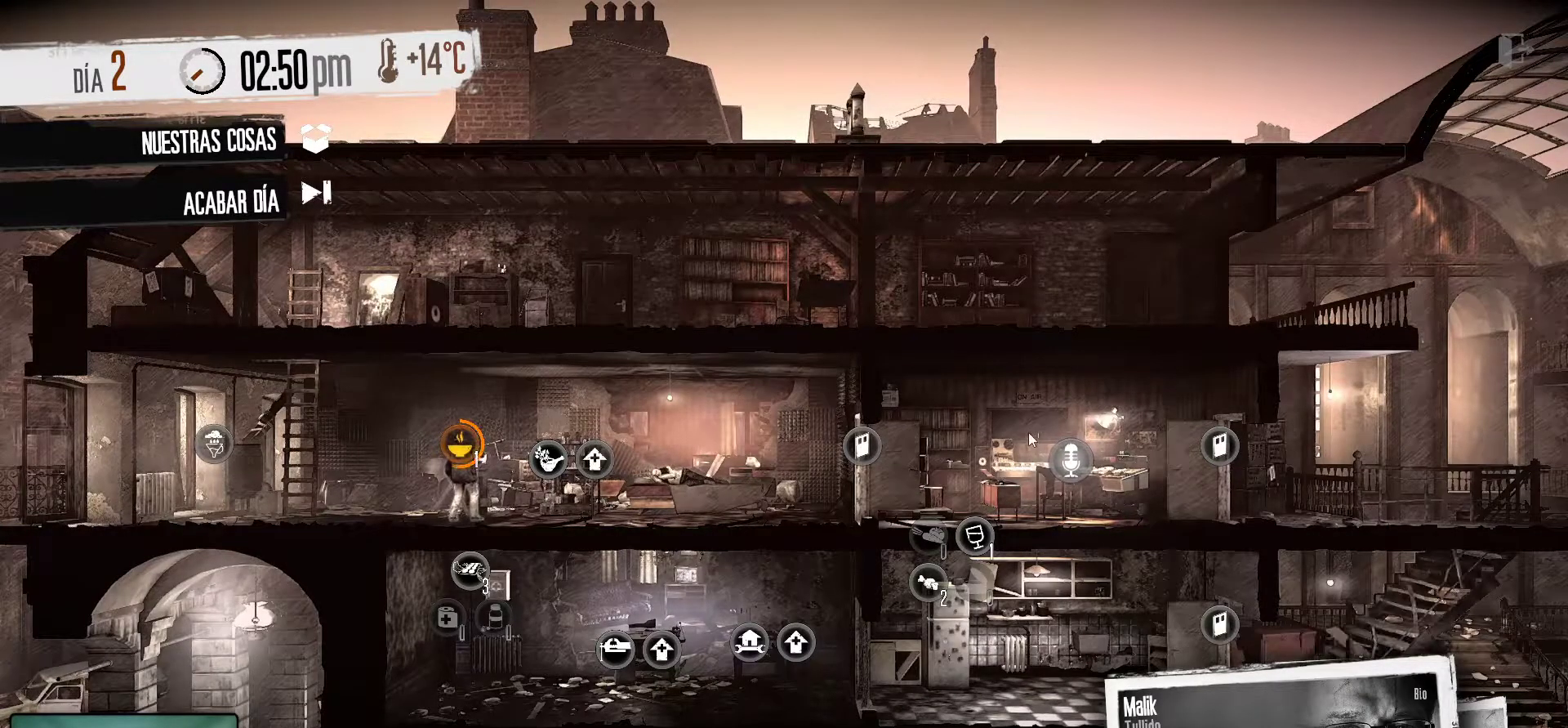
{"keys": [], "mouse": [], "mouse_move": "up-left", "events": []}